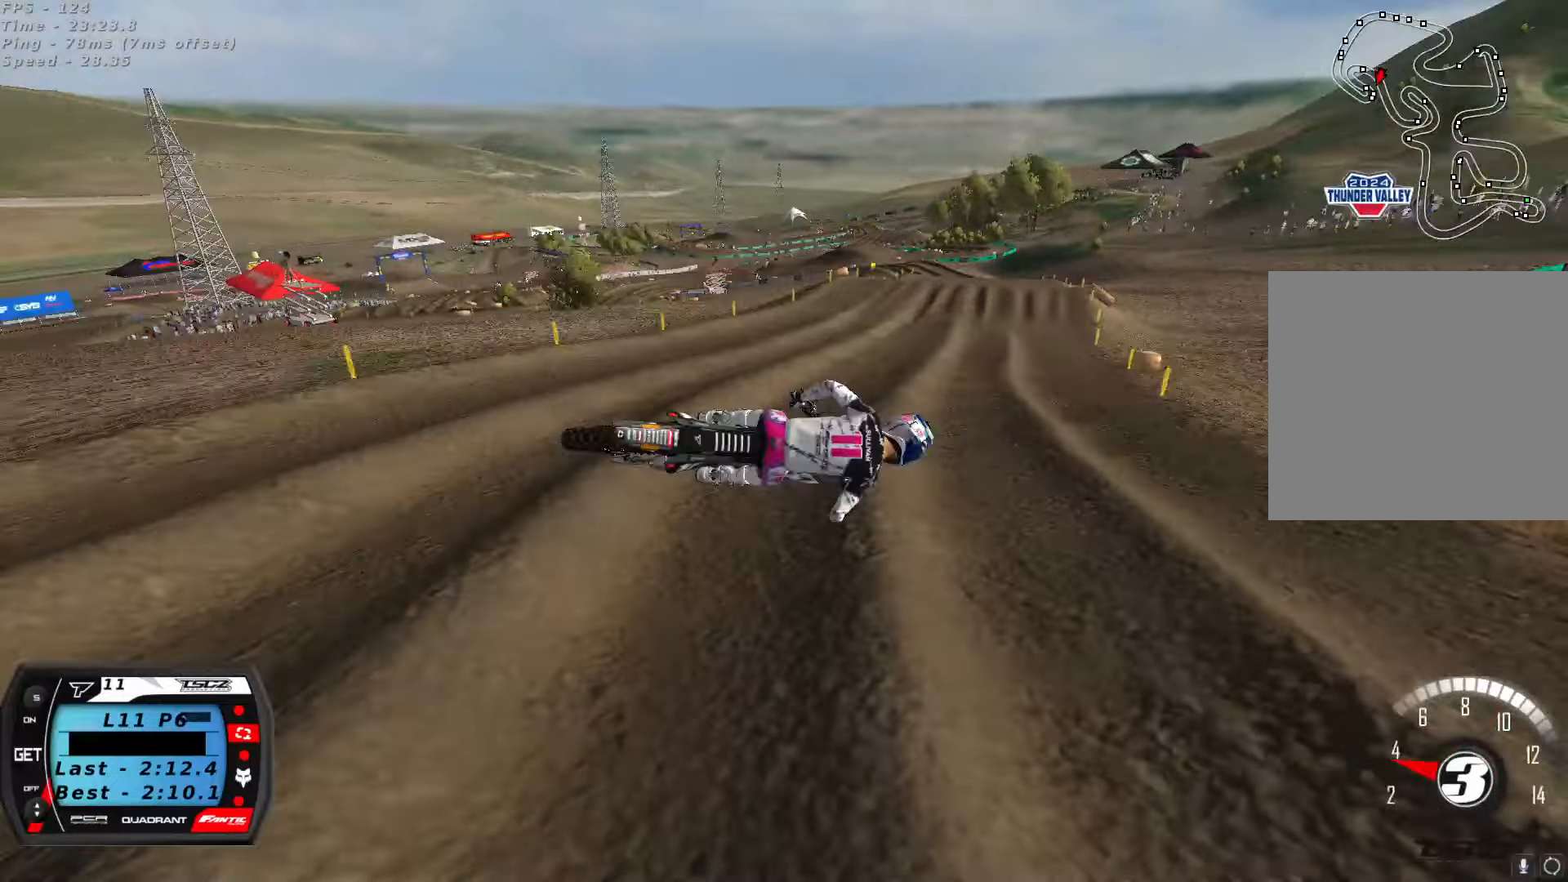
Gameplay with a controller (Xbox layout); each line is a JSON object with the inputs held at the frame after it (dt_ms = milliseconds from this image to that frame). "button_events" lists button changes between this image and that frame as [ms after this image, input, new state], when the widget could be followed in between (sticks are given only as held states).
{"dt_ms": 500, "buttons": ["L2"], "left_stick": "up-left", "right_stick": "center", "button_events": []}
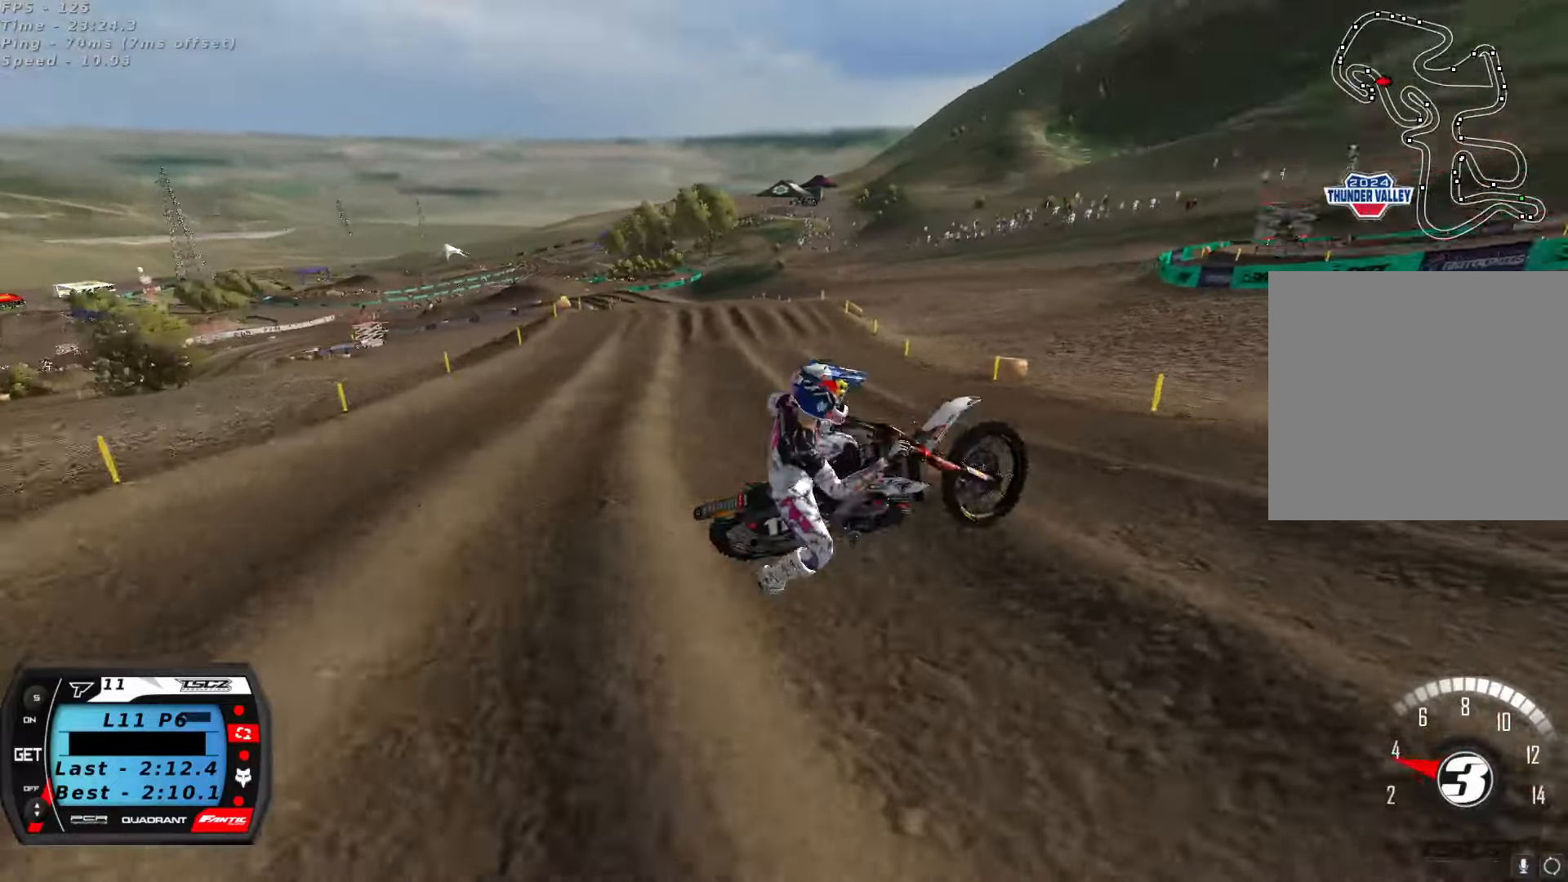
{"dt_ms": 500, "buttons": [], "left_stick": "up", "right_stick": "up", "button_events": [[17, "R2", "down"], [233, "L3", "down"], [450, "R2", "up"], [467, "L3", "up"], [500, "L2", "up"]]}
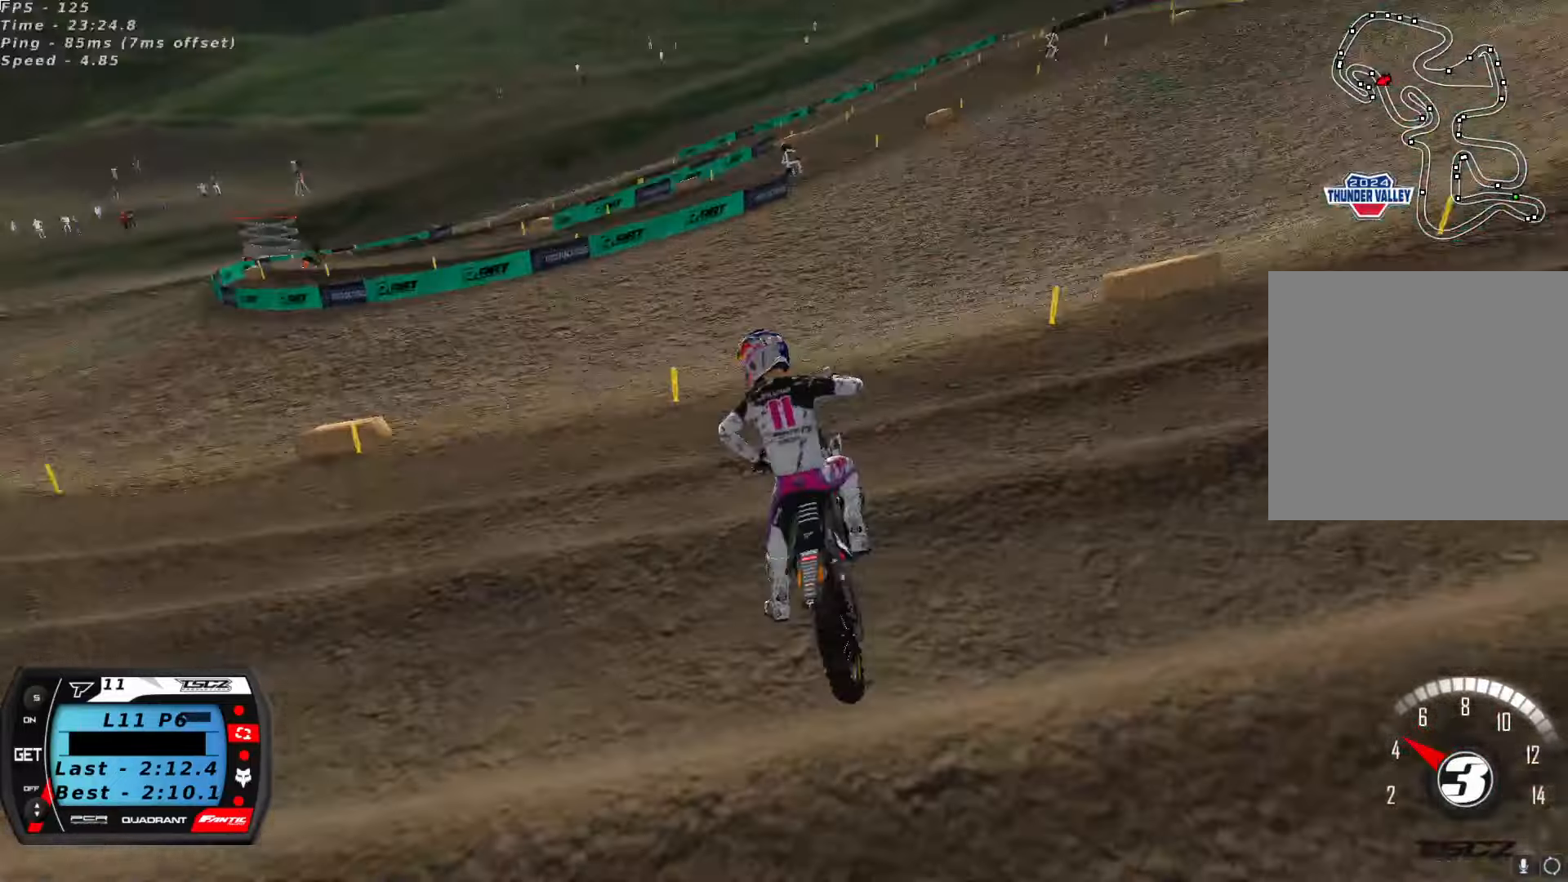
{"dt_ms": 500, "buttons": ["R2"], "left_stick": "center", "right_stick": "up-left", "button_events": [[33, "R2", "down"], [83, "X", "down"], [183, "X", "up"], [267, "X", "down"], [317, "X", "up"]]}
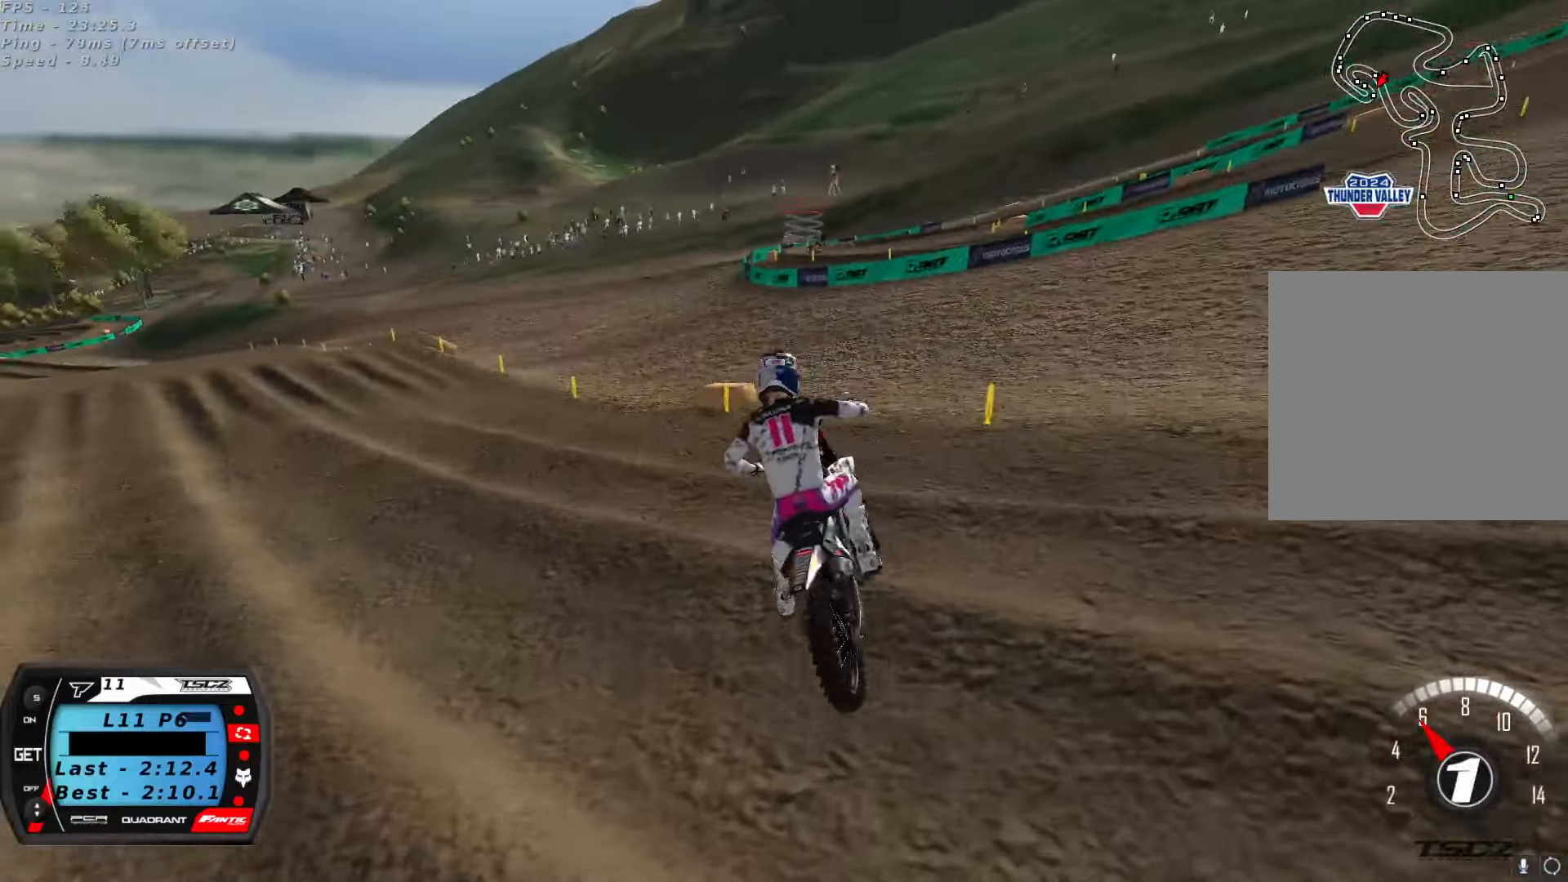
{"dt_ms": 500, "buttons": ["R2"], "left_stick": "center", "right_stick": "up", "button_events": [[67, "R2", "up"], [167, "R2", "down"], [300, "R2", "up"], [400, "R2", "down"]]}
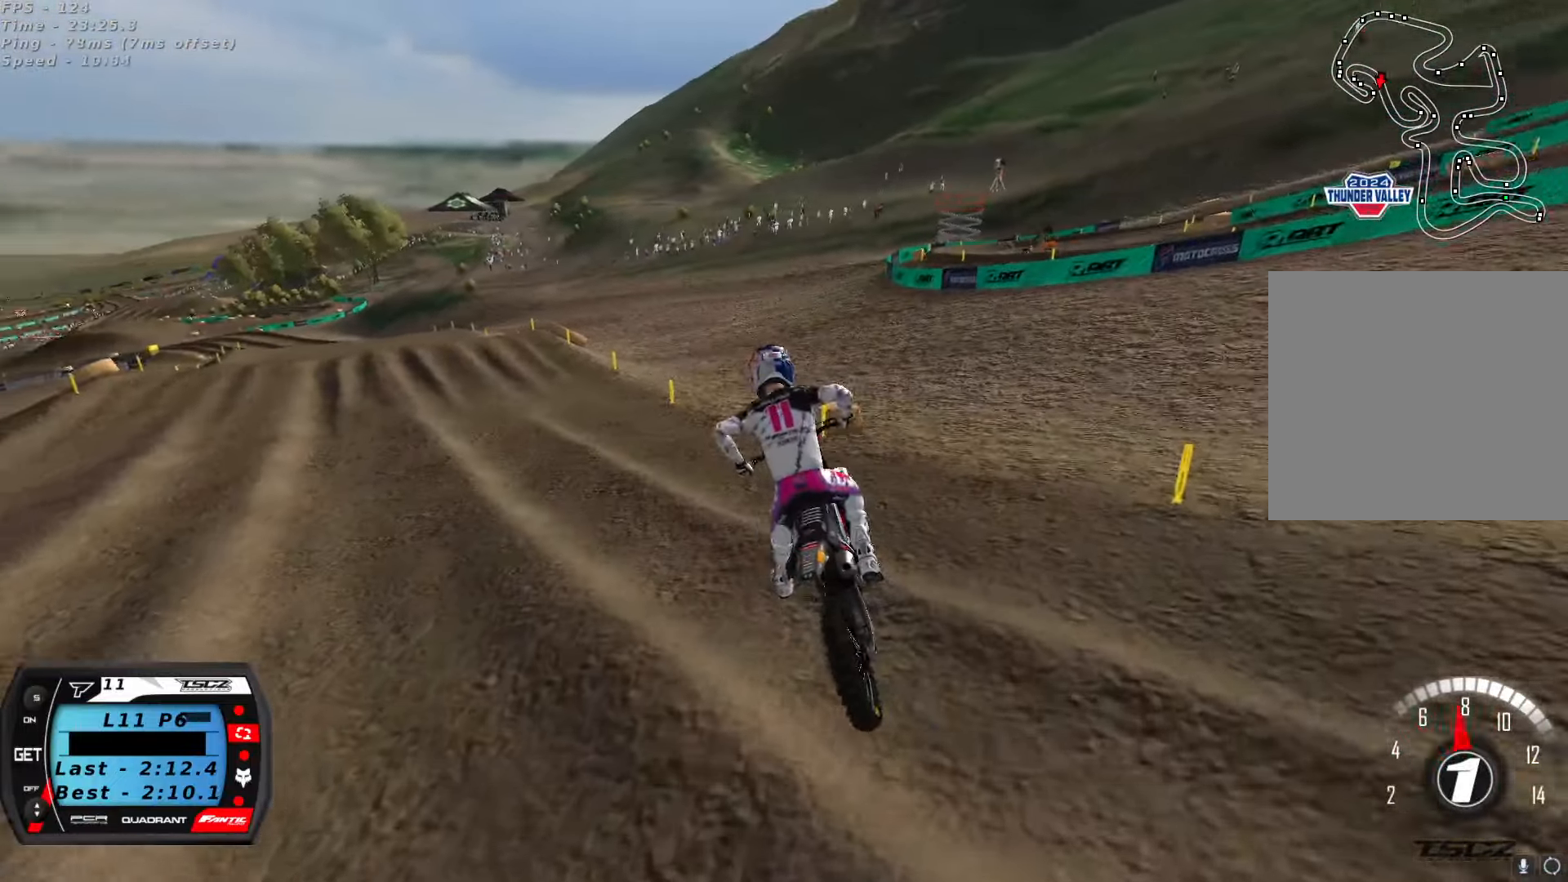
{"dt_ms": 1000, "buttons": ["A", "R2"], "left_stick": "center", "right_stick": "up", "button_events": [[33, "R2", "up"], [100, "R2", "down"], [1000, "A", "down"]]}